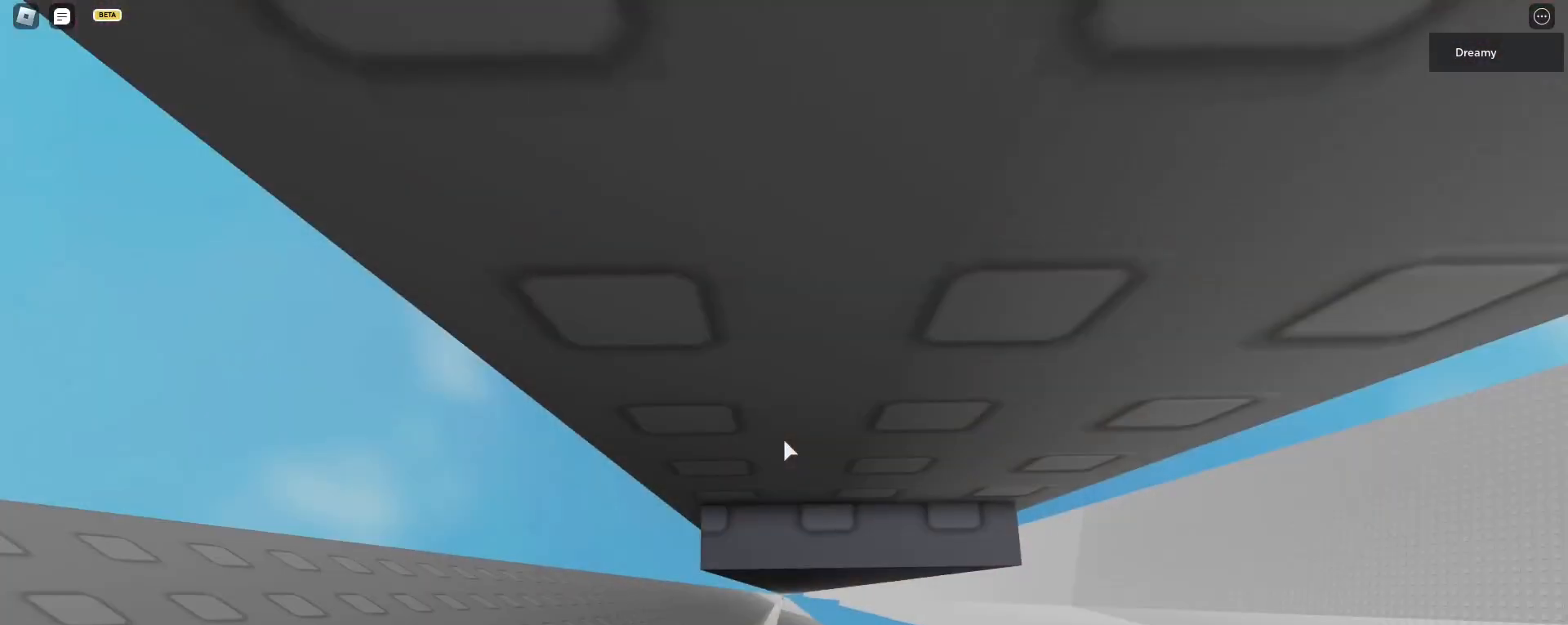
Gameplay with keyboard and mouse; each line is a JSON object with the keys and mouse buttons held at the frame after it. "events" lists presses ("down") and releases ("up") of "a", "ctrl", "d", "e", "q", "s", "shift", "space", "w", "mouse_left", "mouse_wheel", "mouse_right", "mouse_mb4" and "mouse_mb5" between this image and that frame as [ms after this image, input, new state], when the widget could be followed in between. "mouse_left", "mouse_wheel", "mouse_right", "mouse_mb4", "mouse_mb5" = the "left", "wheel", "right", "mb4", "mb5" buttons of the "mouse" list. No other keys are recorded. "wheel" means that the mouse wheel is clicked or scrolled. Mouse movement is not recorded.
{"keys": [], "mouse": ["right"], "events": [[67, "w", "down"], [133, "w", "up"], [217, "a", "down"], [217, "w", "down"], [267, "a", "up"], [267, "w", "up"]]}
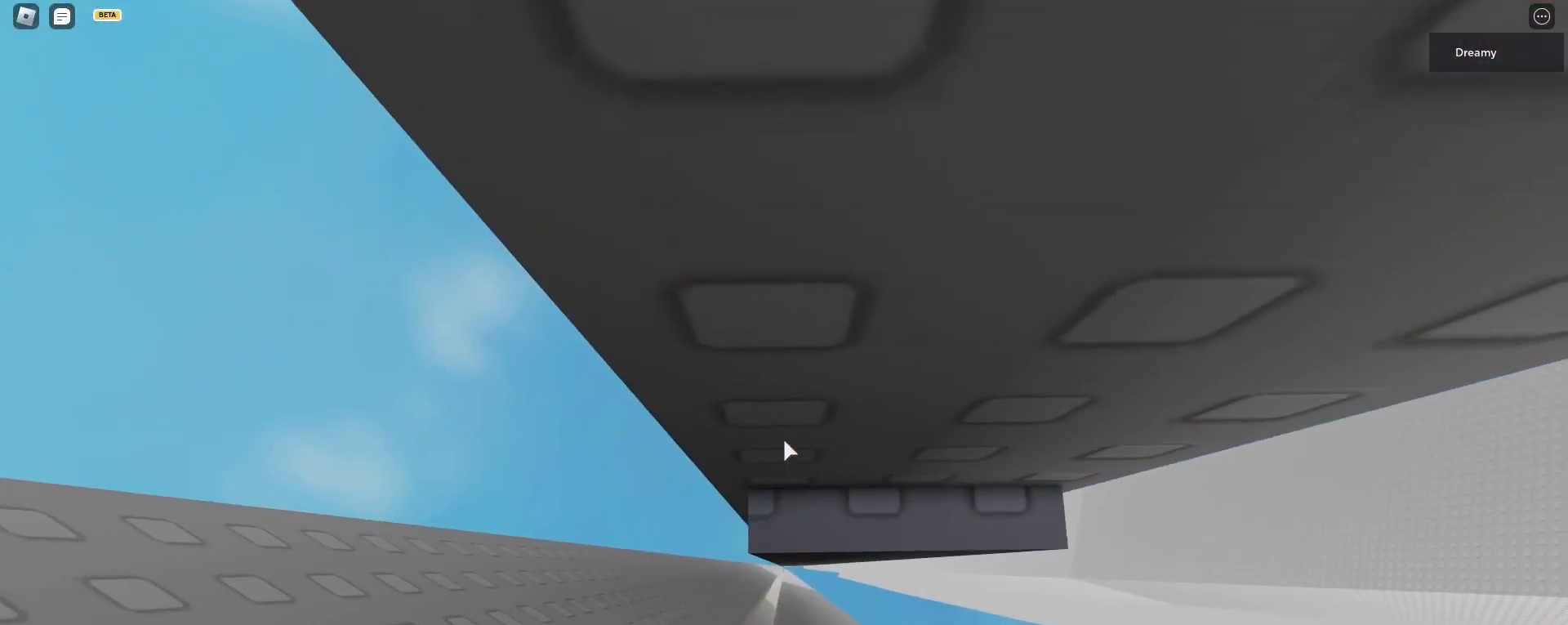
{"keys": [], "mouse": ["right"], "events": [[300, "w", "down"], [417, "w", "up"]]}
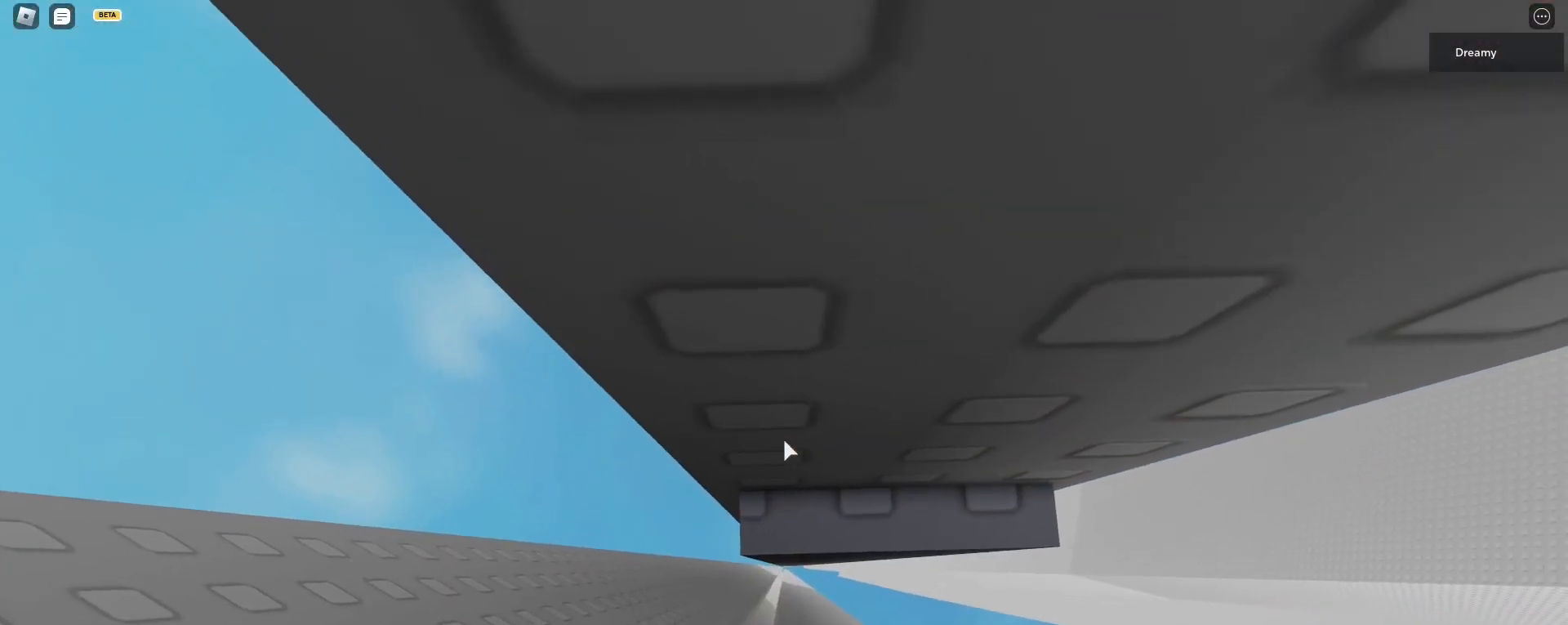
{"keys": [], "mouse": ["right"], "events": []}
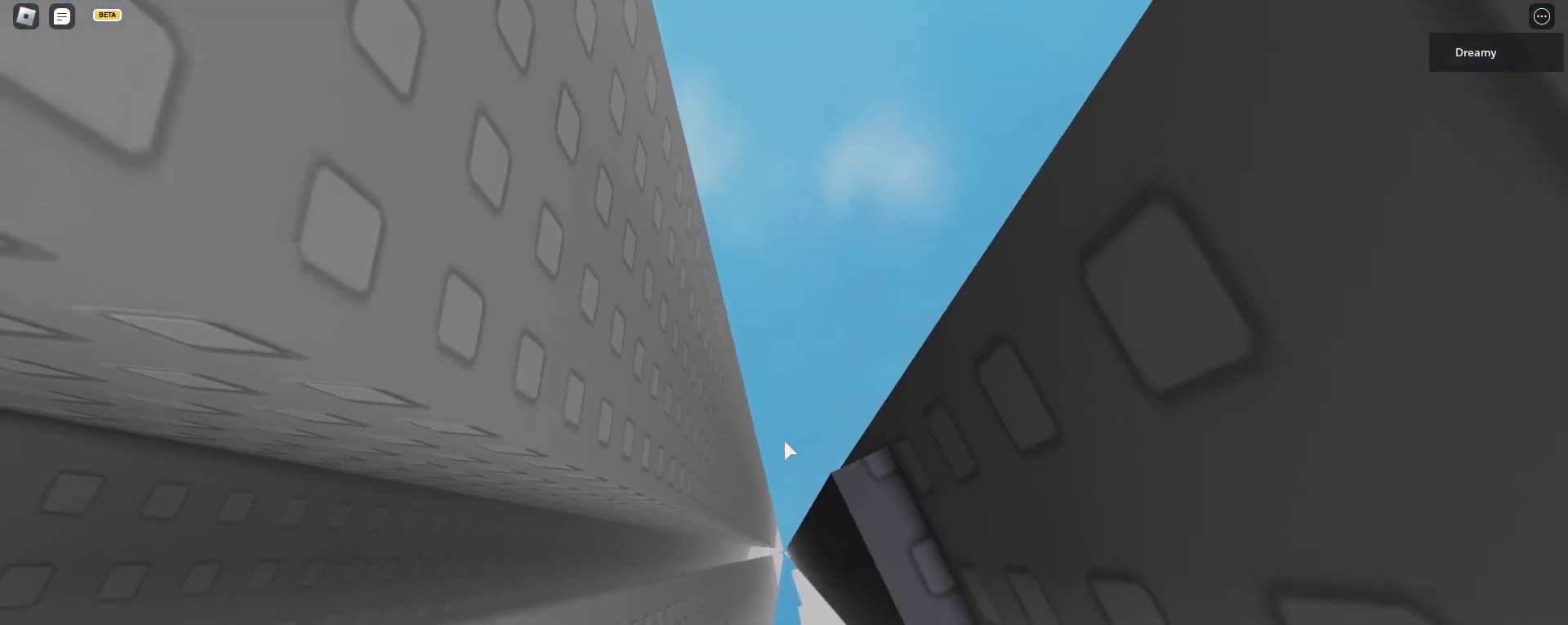
{"keys": ["a", "space"], "mouse": ["right"], "events": [[233, "a", "down"], [333, "space", "down"]]}
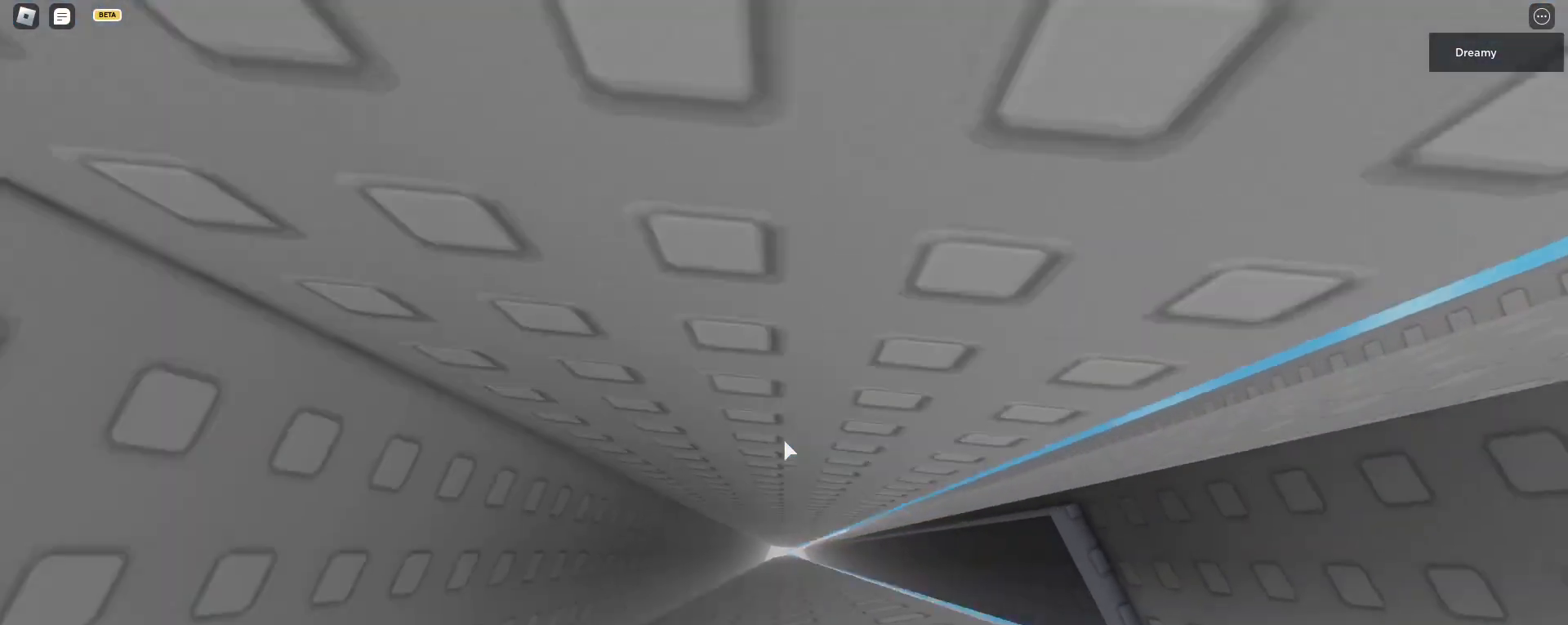
{"keys": ["a", "w"], "mouse": ["right"], "events": [[17, "space", "up"], [250, "w", "down"]]}
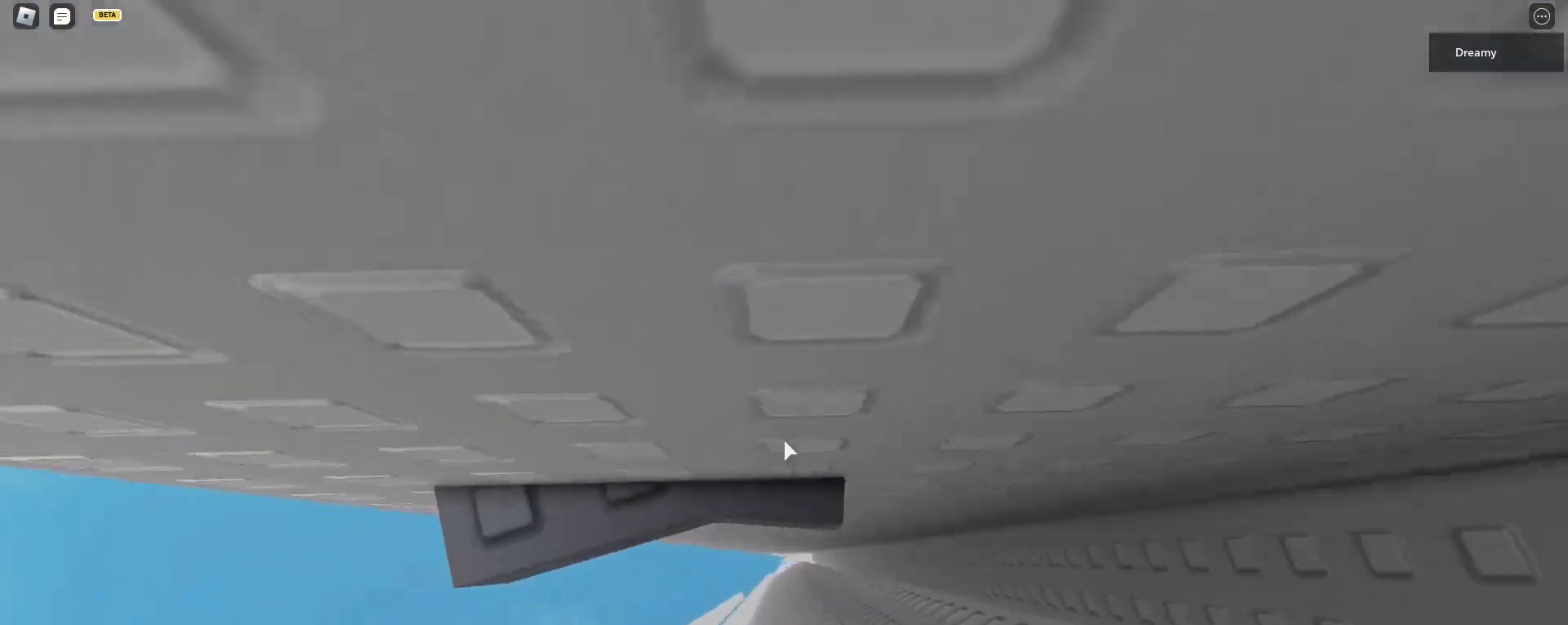
{"keys": ["a", "w"], "mouse": ["right"], "events": [[217, "a", "up"], [267, "w", "up"], [333, "a", "down"], [333, "w", "down"], [417, "a", "up"], [417, "w", "up"], [500, "a", "down"], [500, "w", "down"]]}
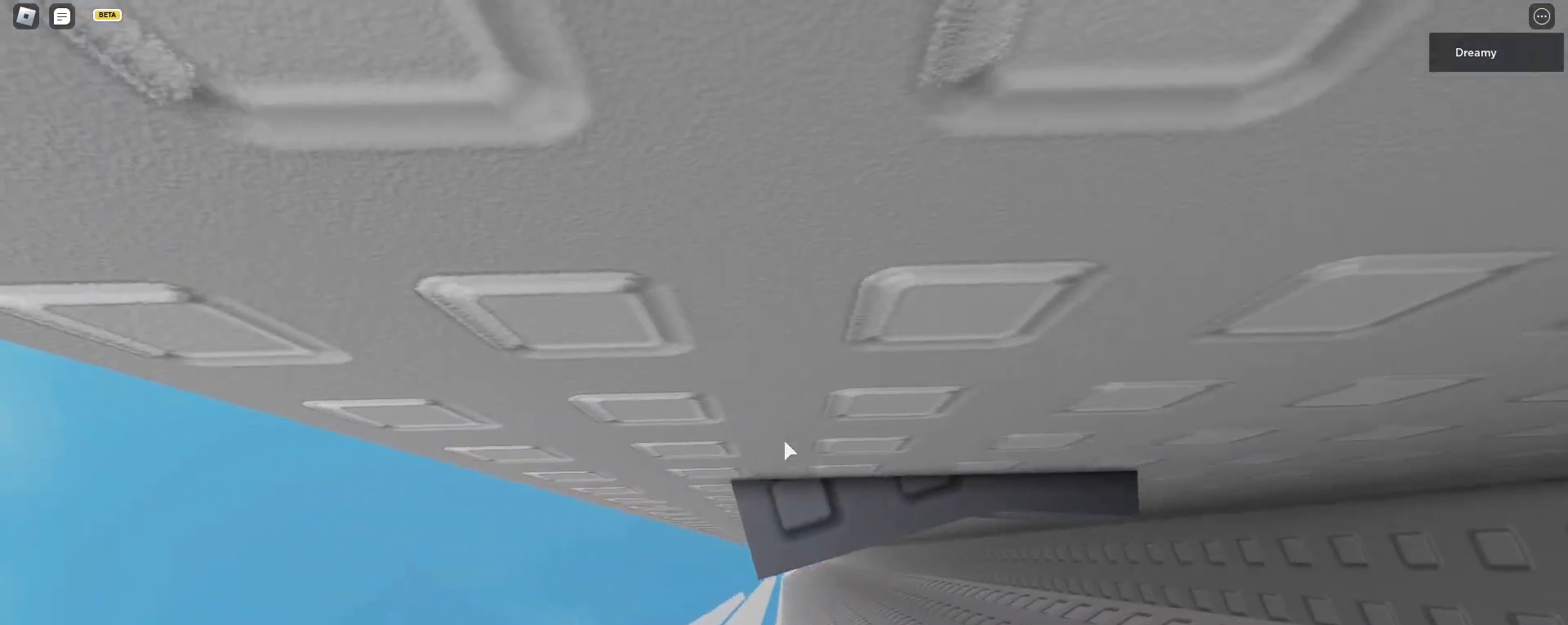
{"keys": [], "mouse": ["right"], "events": [[50, "a", "up"], [67, "w", "up"], [133, "w", "down"], [167, "a", "down"], [183, "a", "up"], [200, "w", "up"]]}
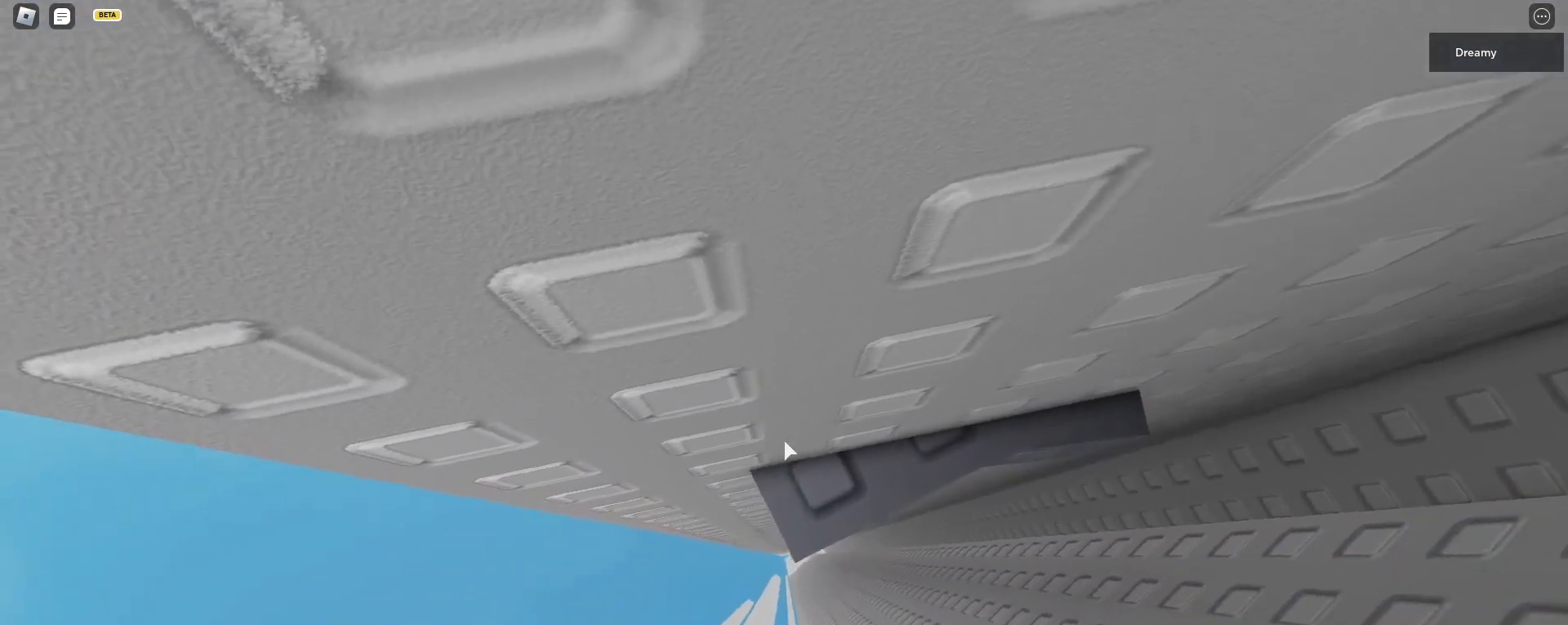
{"keys": ["a", "space"], "mouse": ["right"], "events": [[383, "a", "down"], [500, "space", "down"]]}
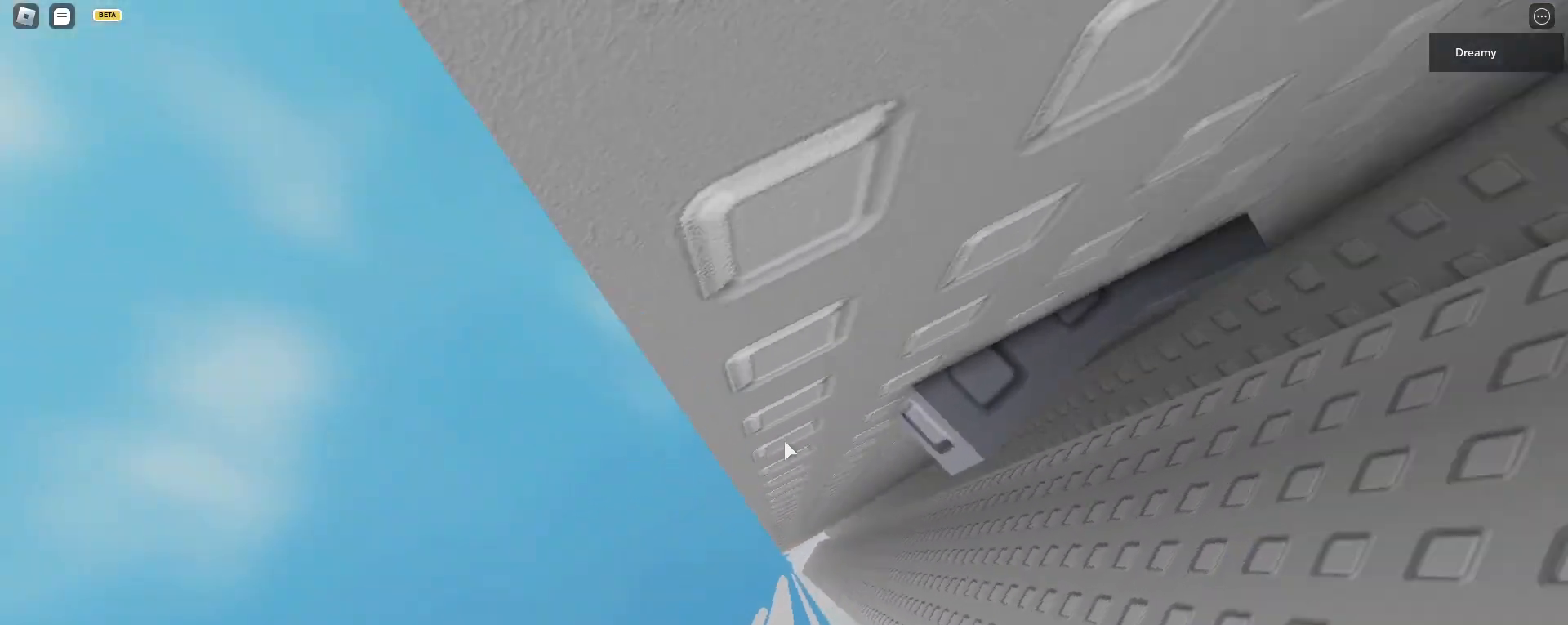
{"keys": ["a", "w"], "mouse": ["right"], "events": [[150, "space", "up"], [467, "w", "down"]]}
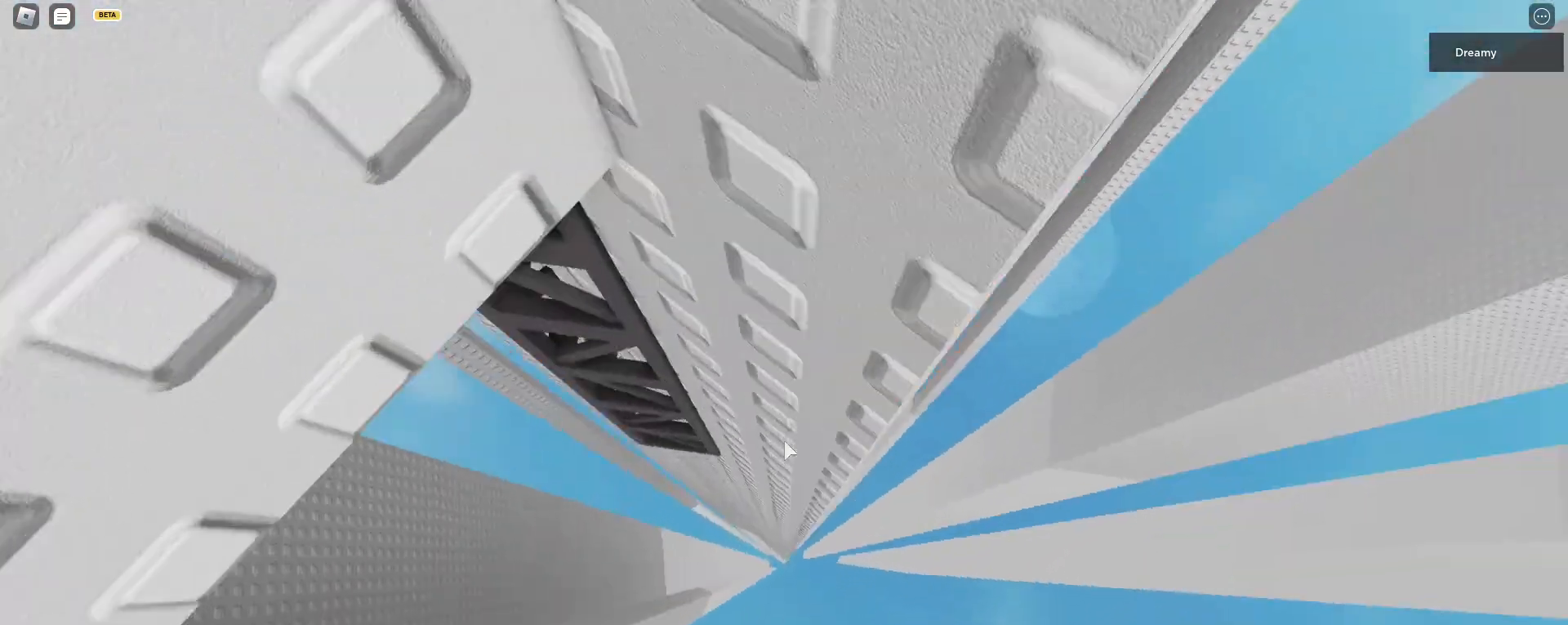
{"keys": ["a", "w"], "mouse": ["right"], "events": [[167, "a", "up"], [400, "a", "down"]]}
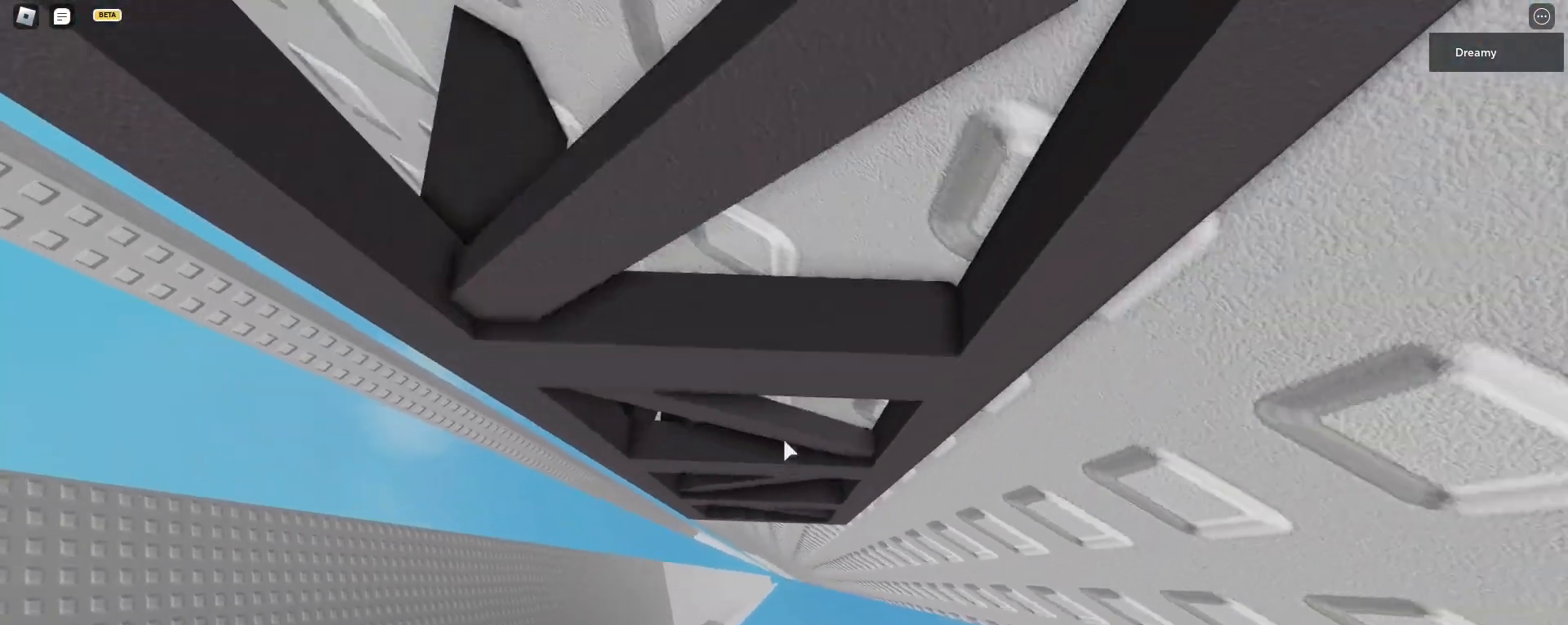
{"keys": ["a", "space", "w"], "mouse": ["right"], "events": [[17, "w", "up"], [150, "w", "down"], [500, "space", "down"]]}
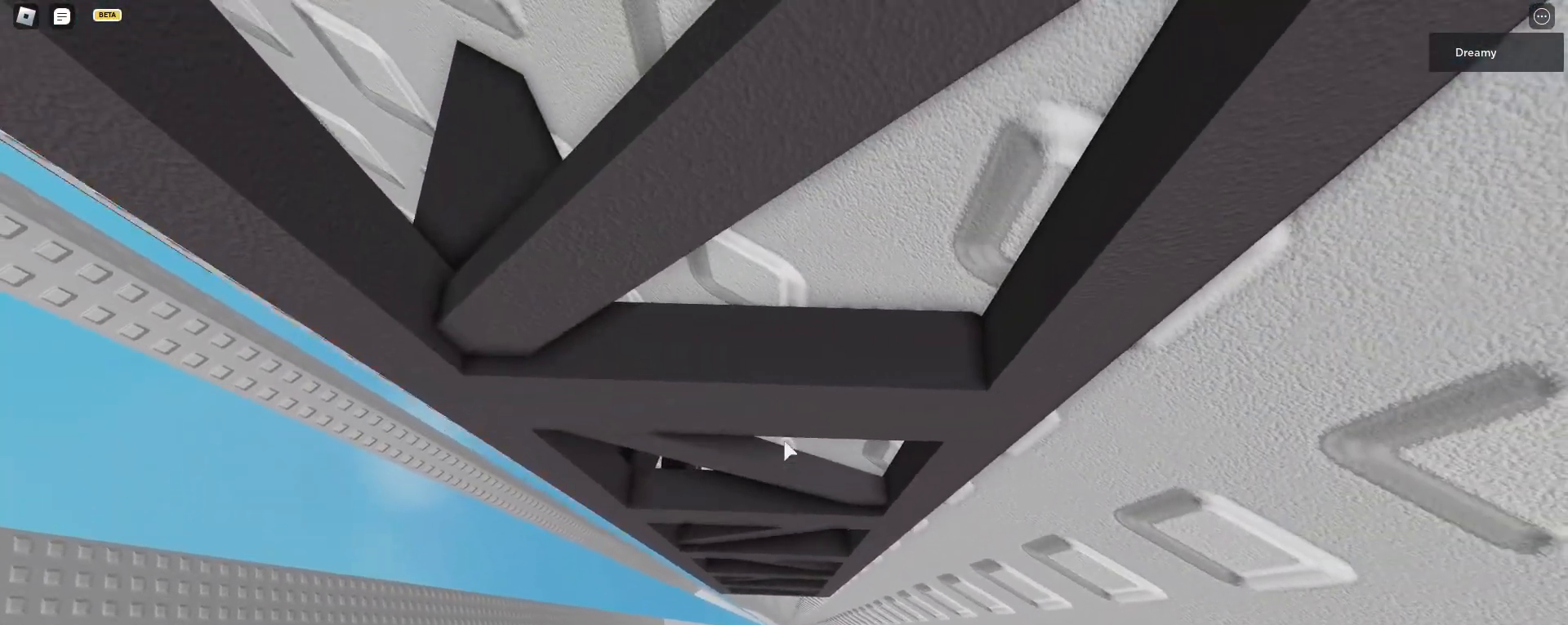
{"keys": ["a", "space"], "mouse": ["right"], "events": [[133, "w", "up"], [217, "w", "down"], [267, "w", "up"], [367, "w", "down"], [450, "w", "up"]]}
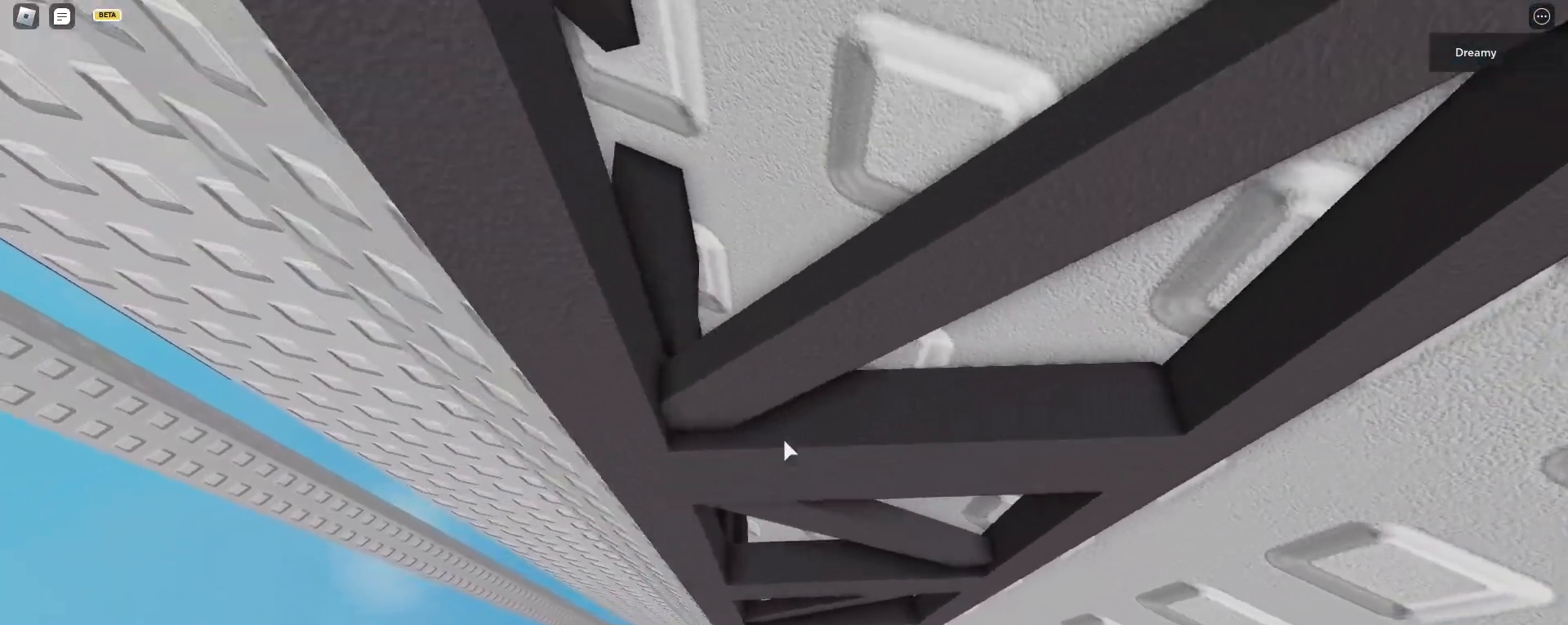
{"keys": ["a"], "mouse": ["right"], "events": [[17, "w", "down"], [183, "space", "up"], [217, "w", "up"]]}
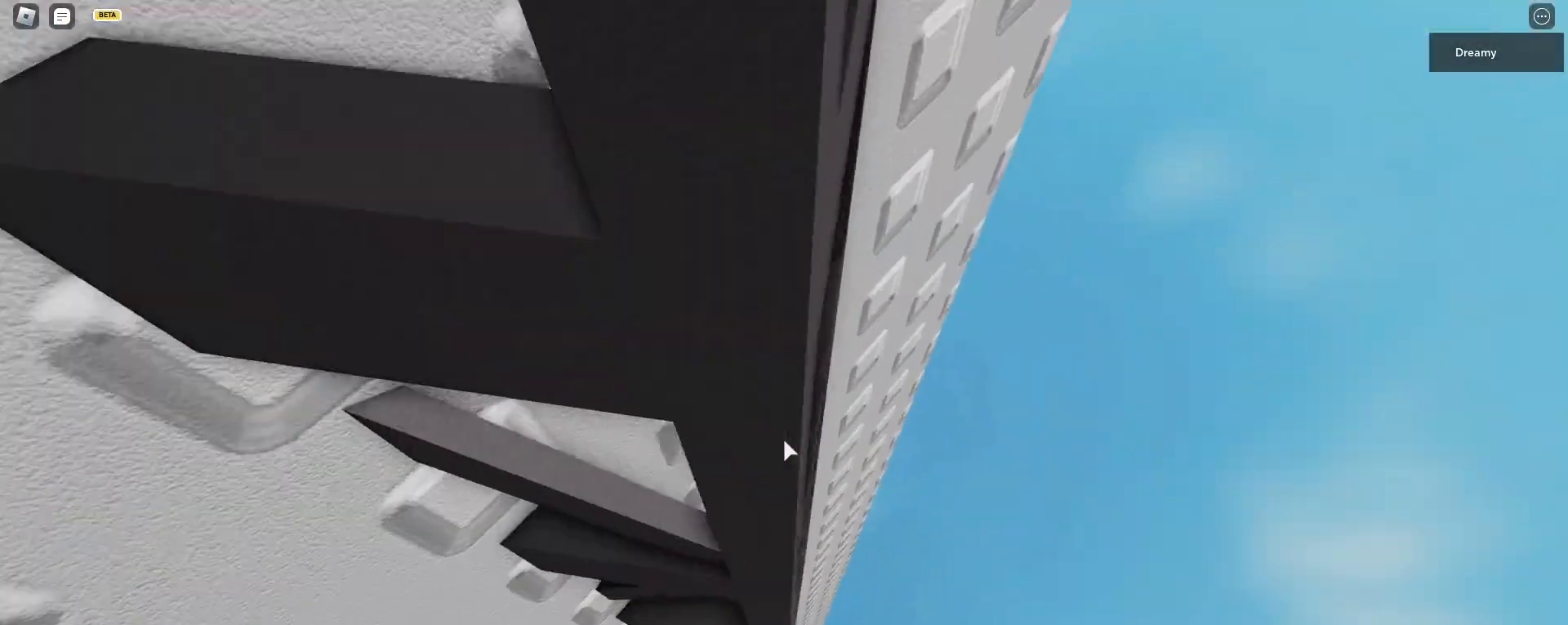
{"keys": ["a", "space"], "mouse": ["right"], "events": [[83, "w", "down"], [250, "space", "down"], [300, "w", "up"], [383, "w", "down"], [450, "w", "up"]]}
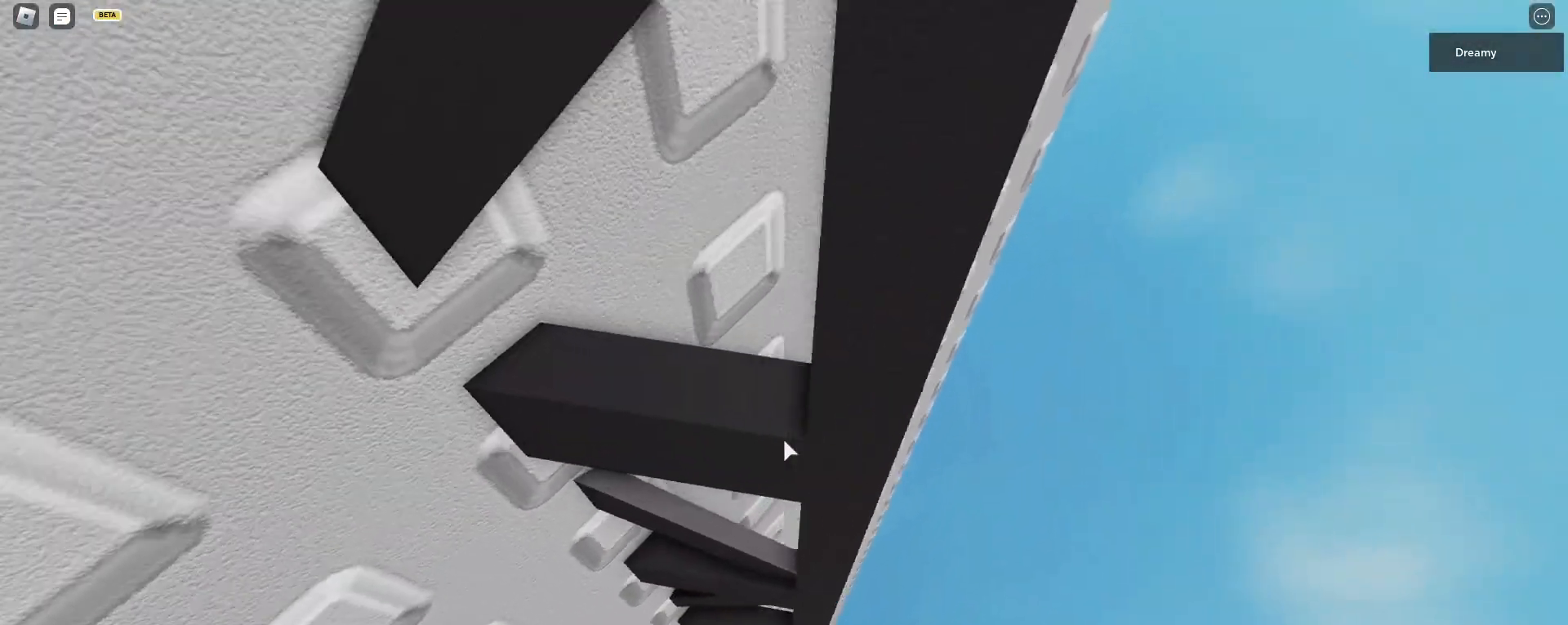
{"keys": [], "mouse": ["right"], "events": [[33, "w", "down"], [100, "w", "up"], [183, "w", "down"], [367, "w", "up"], [383, "space", "up"], [400, "a", "up"]]}
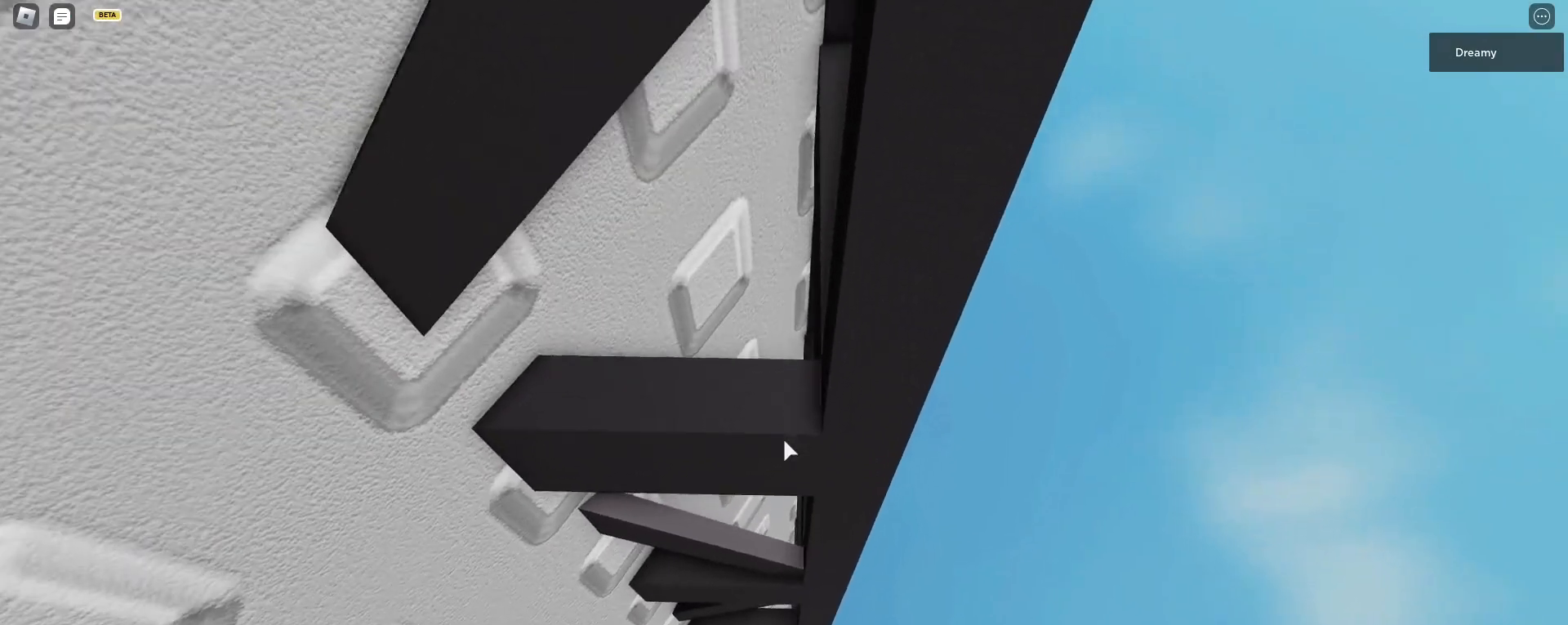
{"keys": [], "mouse": ["wheel", "right"], "events": [[33, "s", "down"], [417, "s", "up"], [450, "mouse_wheel", "down"]]}
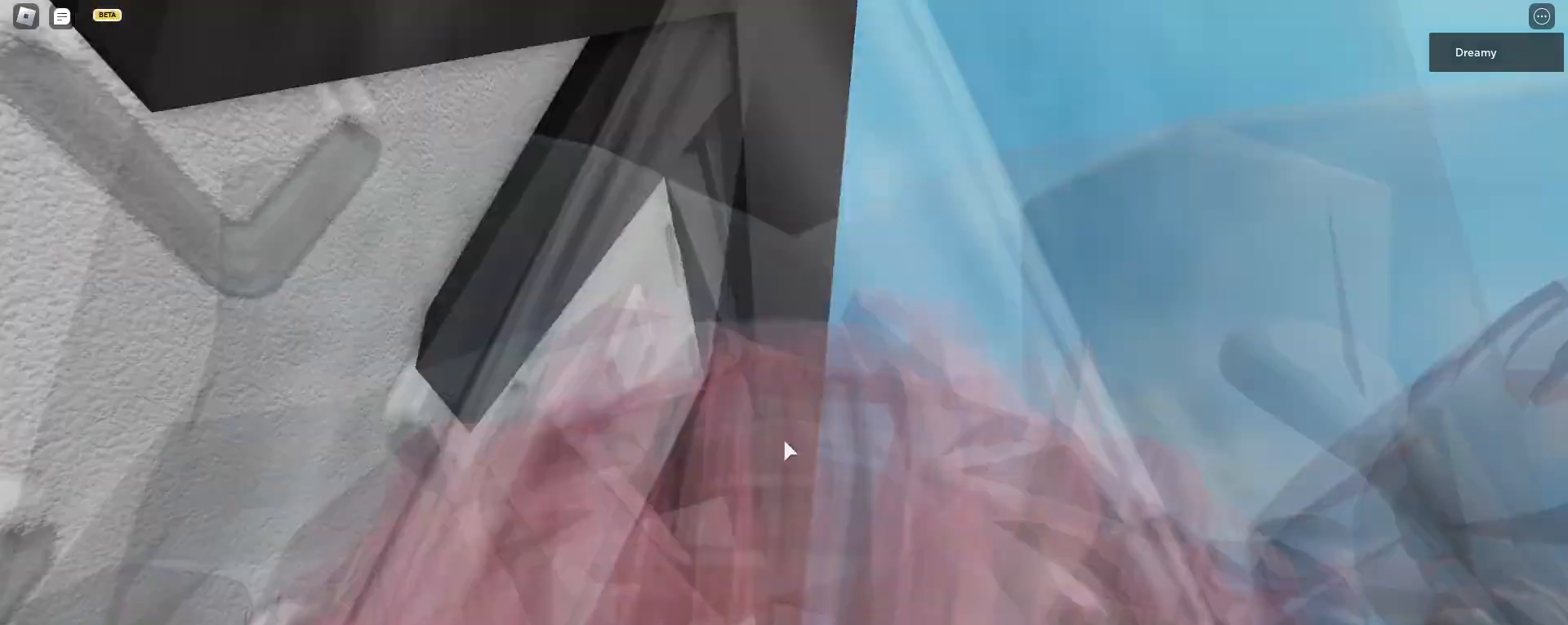
{"keys": [], "mouse": ["right"]}
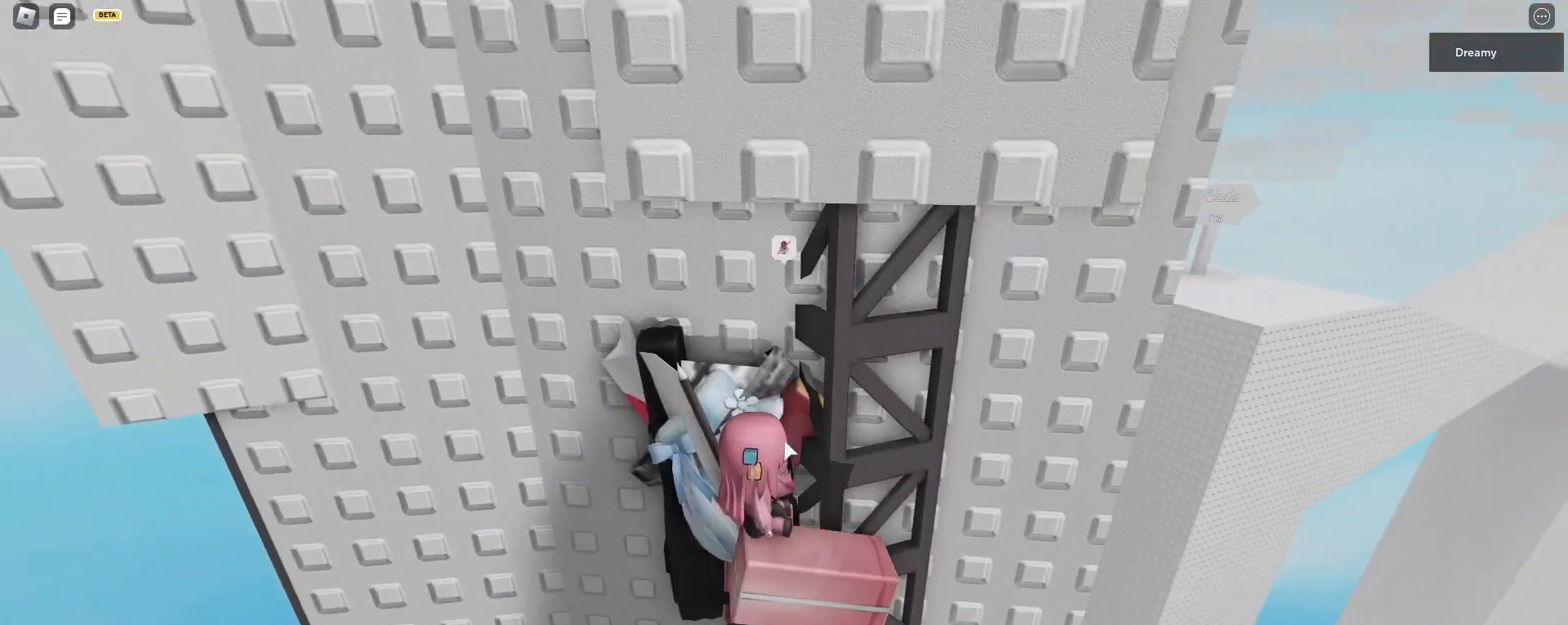
{"keys": ["a", "shift"], "mouse": ["right"], "events": [[283, "a", "down"], [383, "space", "down"], [450, "shift", "down"], [483, "space", "up"]]}
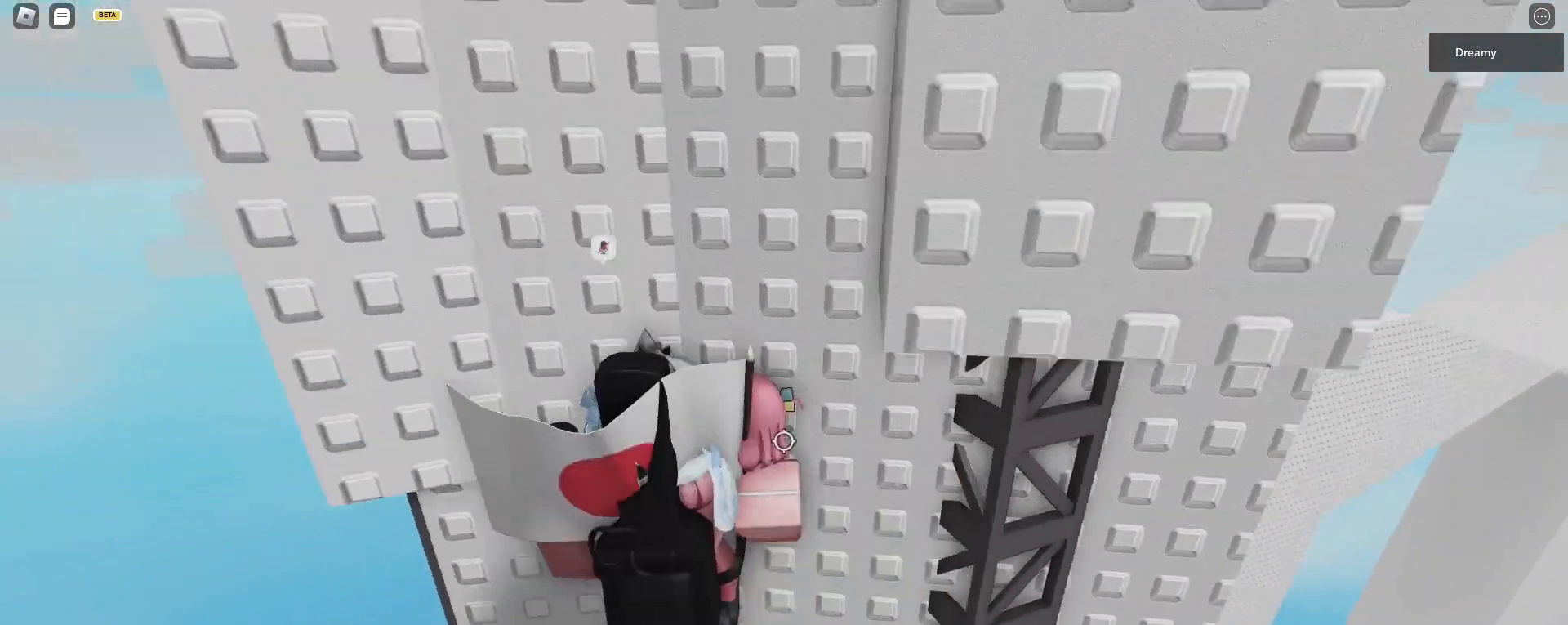
{"keys": [], "mouse": ["right"], "events": [[117, "shift", "up"], [150, "w", "down"], [300, "a", "up"], [433, "shift", "down"], [483, "shift", "up"], [483, "w", "up"]]}
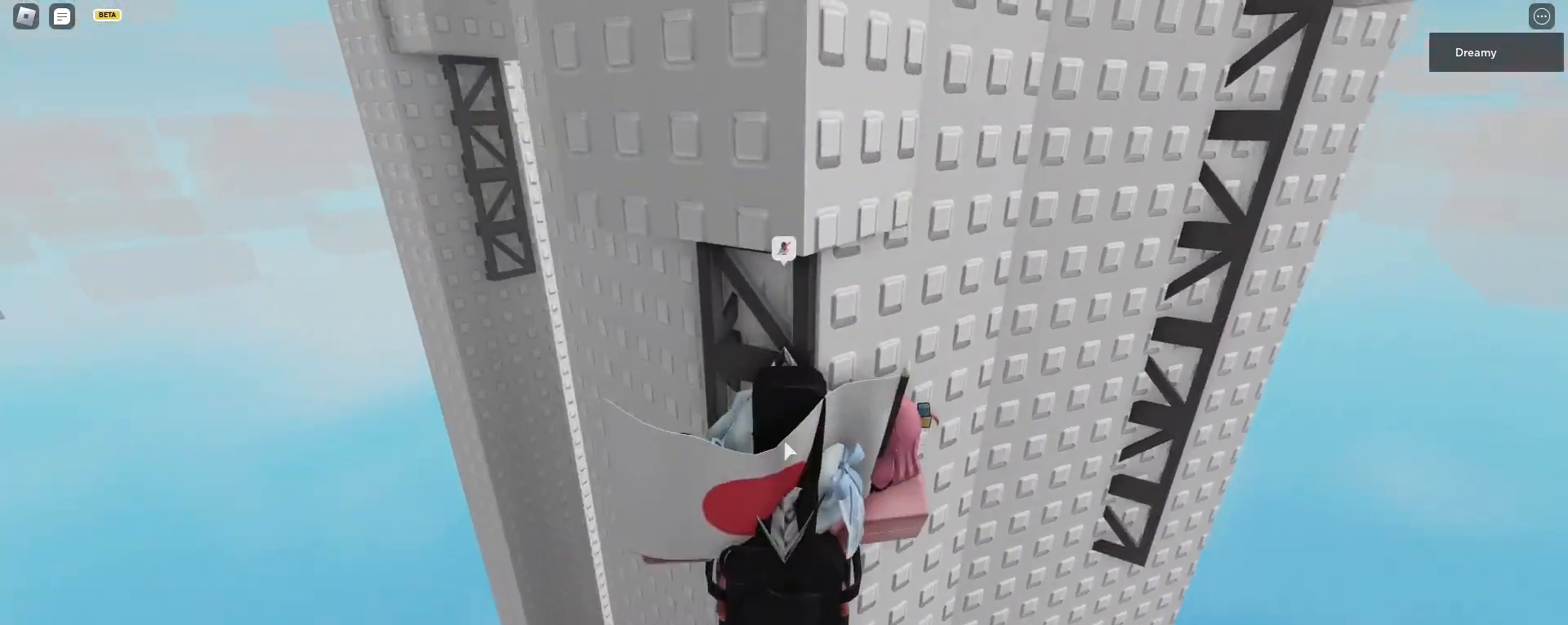
{"keys": [], "mouse": ["right"], "events": [[183, "mouse_wheel", "down"], [233, "mouse_wheel", "up"], [367, "w", "down"], [450, "w", "up"]]}
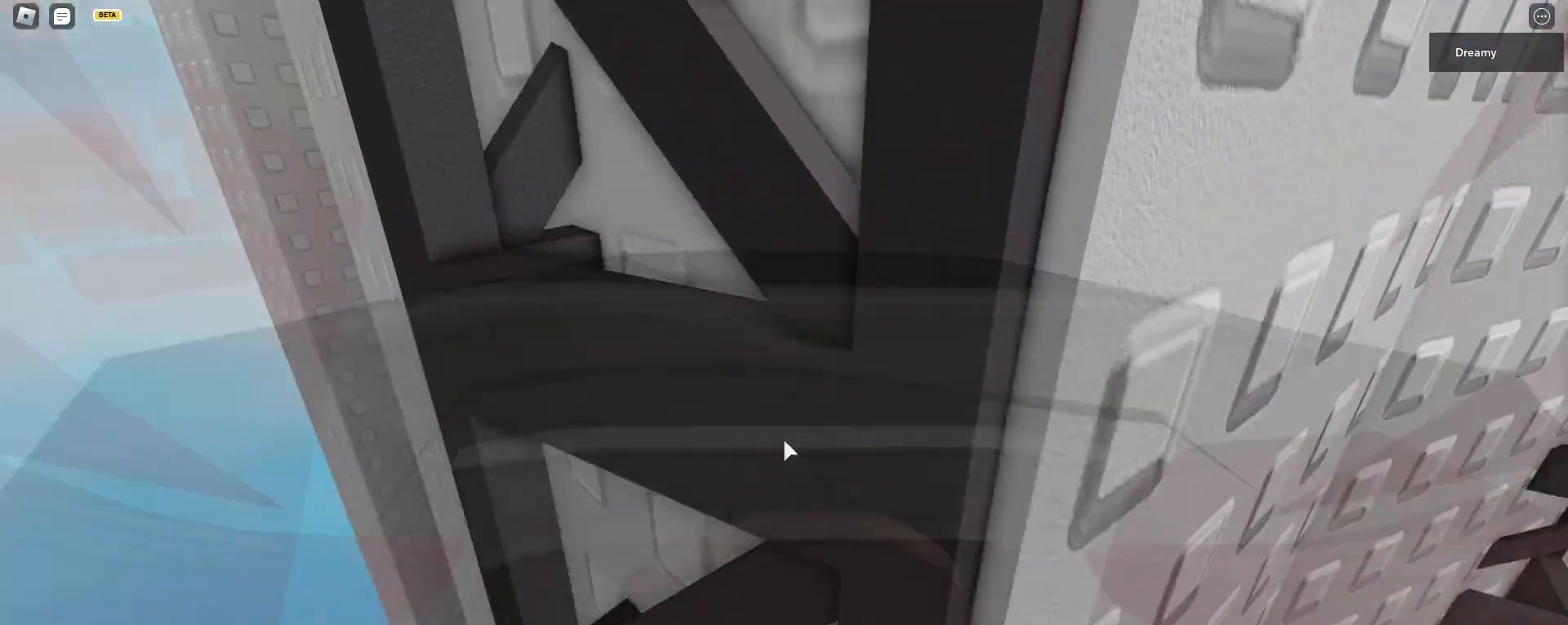
{"keys": [], "mouse": ["right"], "events": [[83, "a", "down"], [250, "a", "up"], [417, "a", "down"], [483, "a", "up"]]}
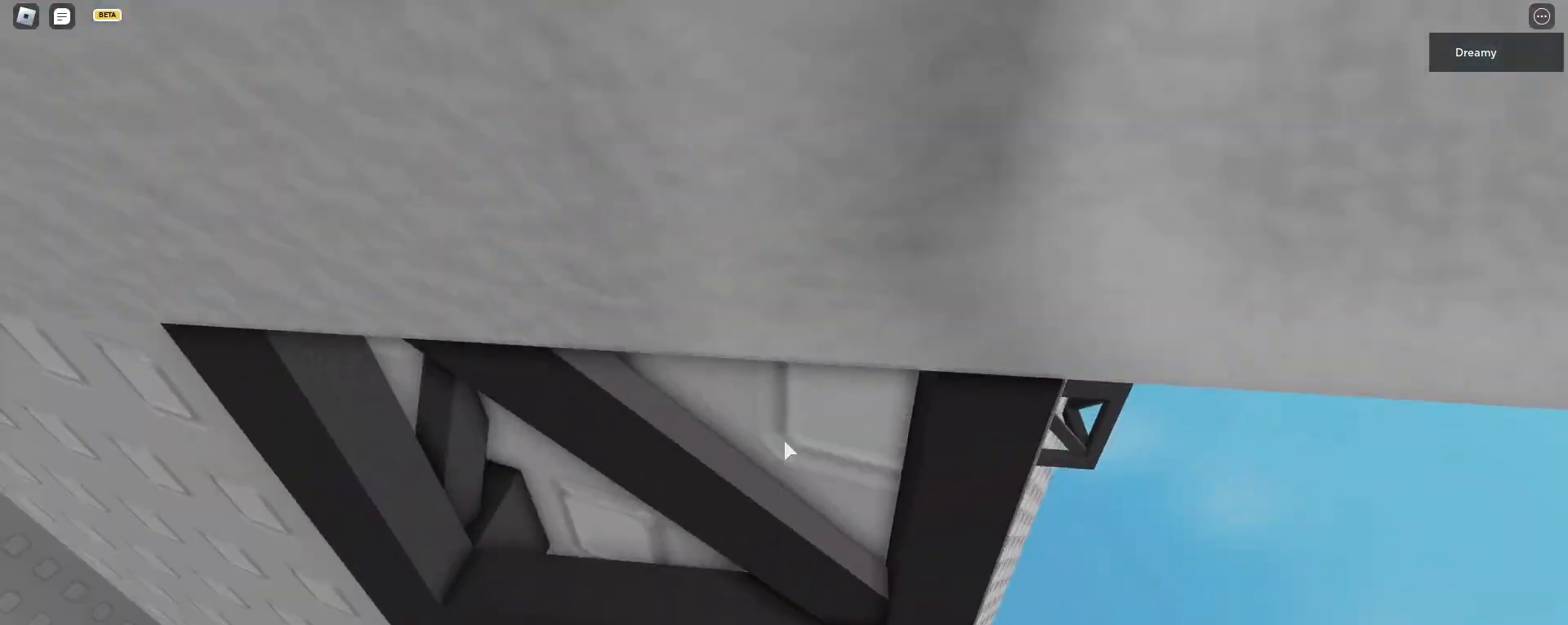
{"keys": [], "mouse": ["right"], "events": []}
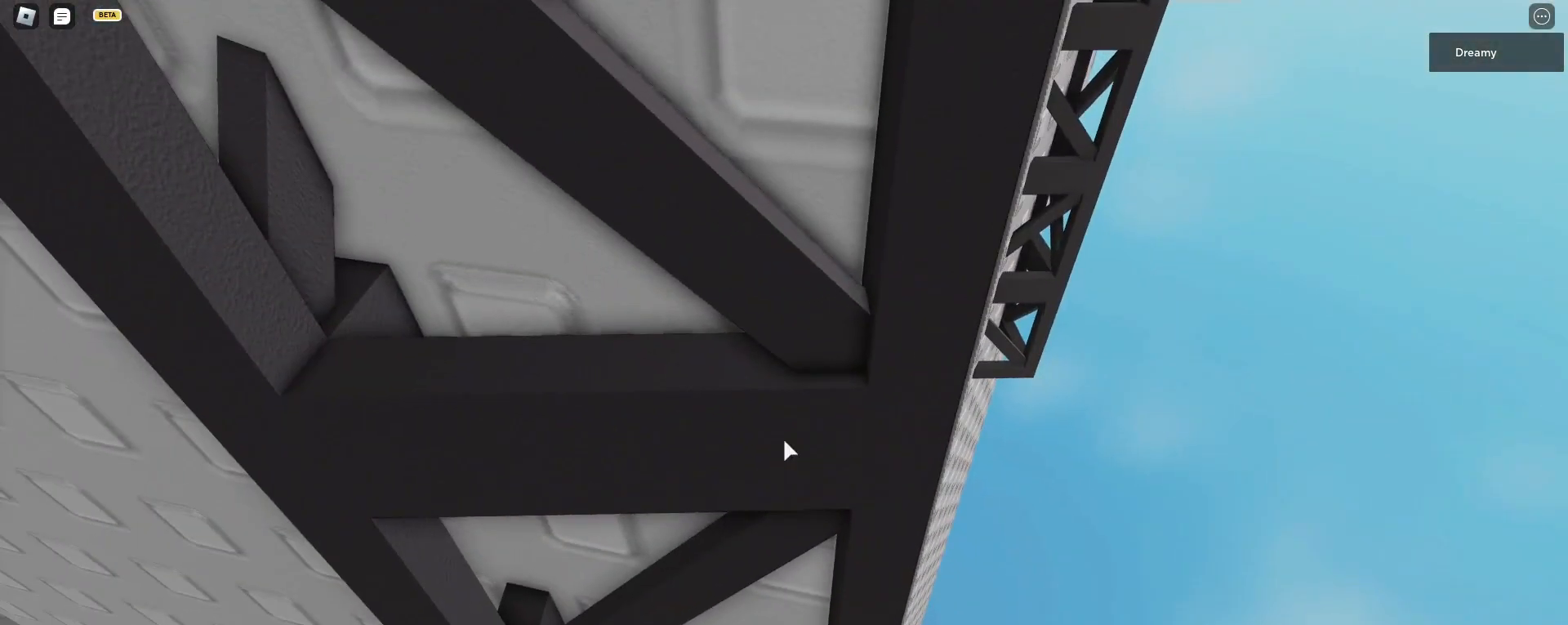
{"keys": [], "mouse": ["wheel", "right"], "events": [[233, "s", "down"], [317, "s", "up"], [417, "s", "down"], [450, "mouse_wheel", "down"], [483, "s", "up"]]}
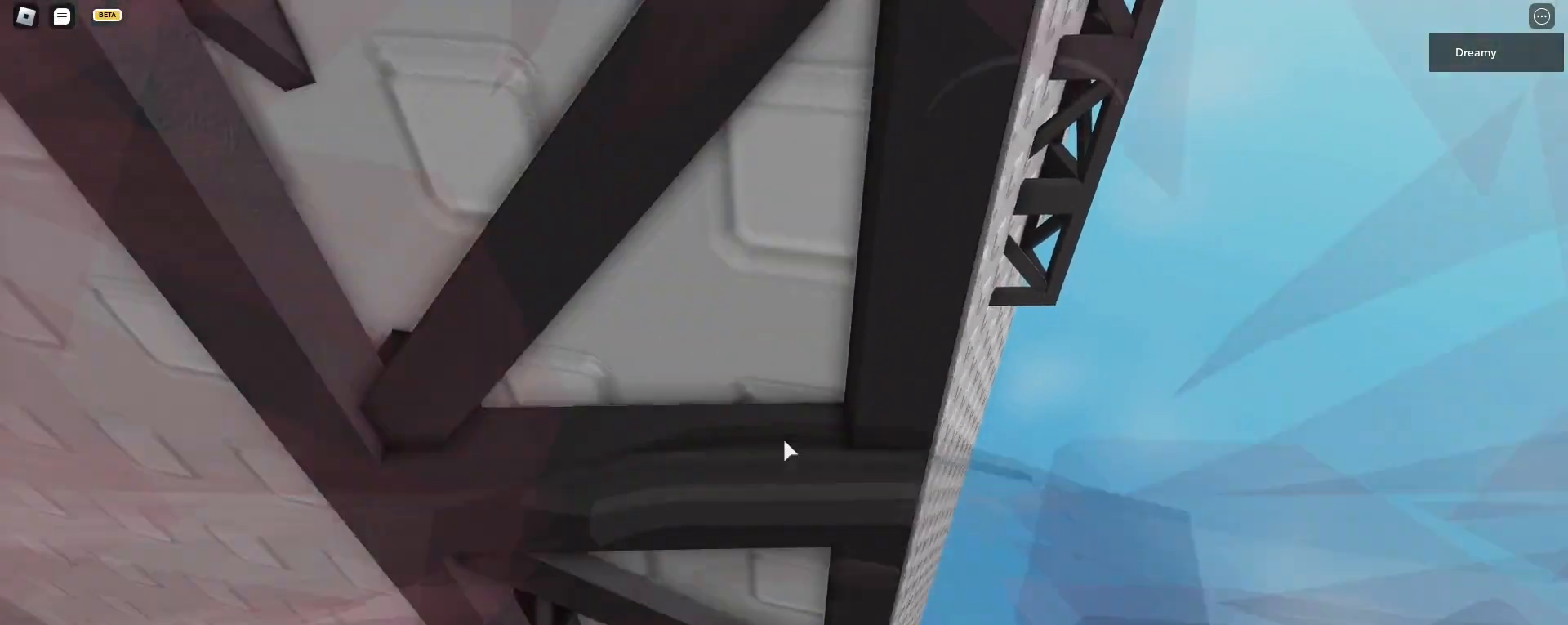
{"keys": [], "mouse": ["right"], "events": [[67, "mouse_wheel", "up"]]}
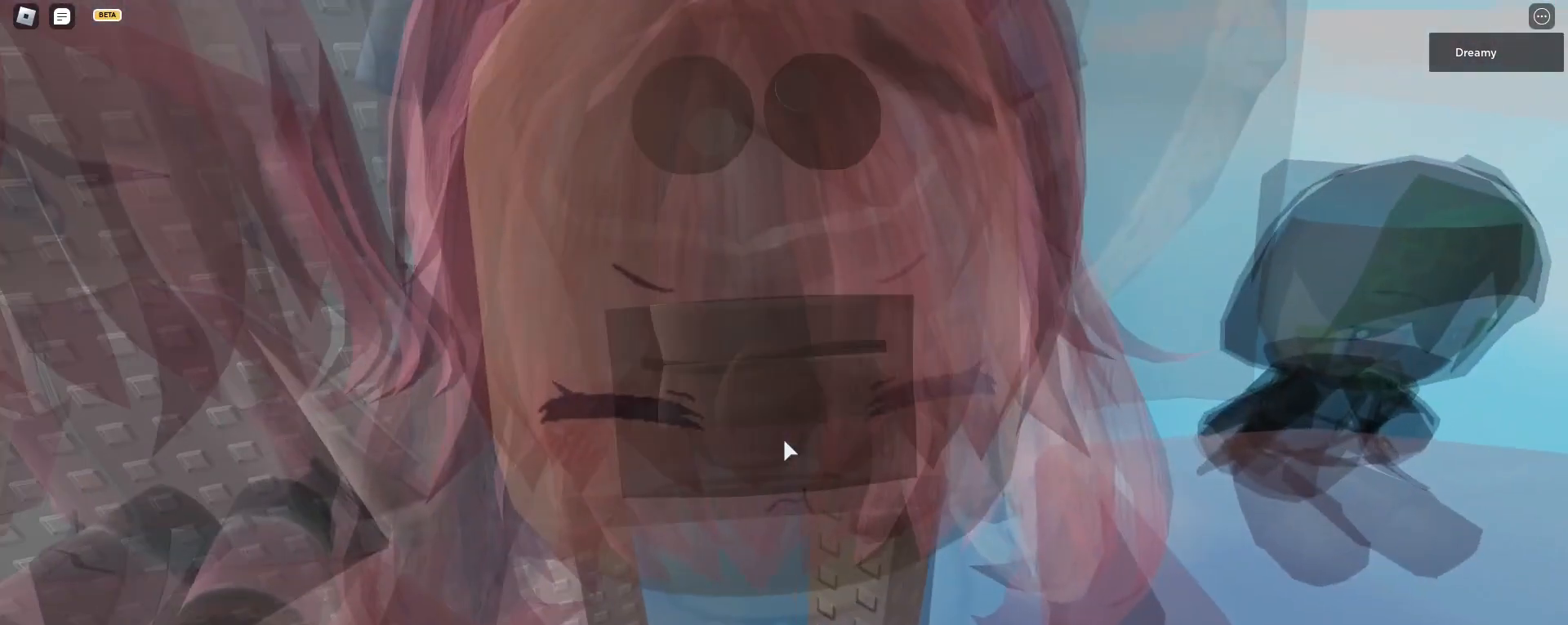
{"keys": ["w"], "mouse": ["right"], "events": [[167, "w", "down"], [267, "space", "down"], [333, "space", "up"], [367, "mouse_wheel", "down"], [450, "mouse_wheel", "up"]]}
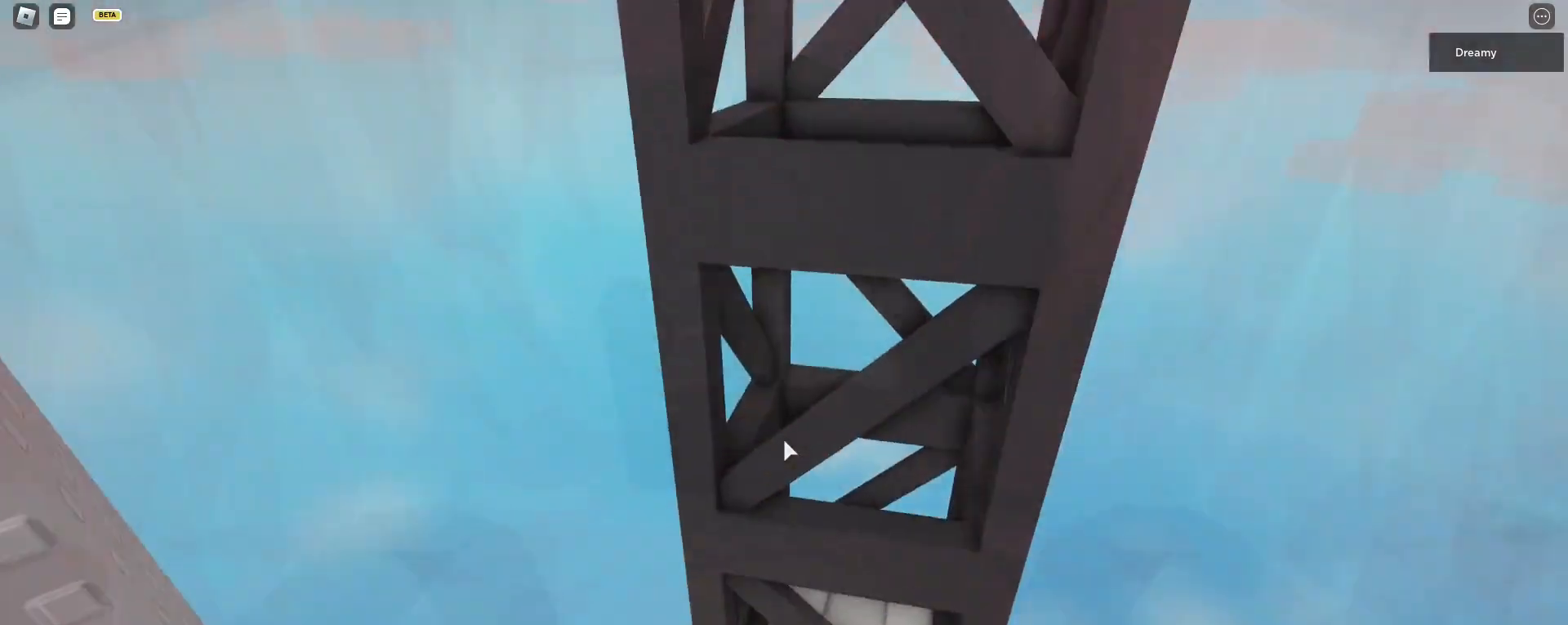
{"keys": ["a", "space", "w"], "mouse": ["right"], "events": [[283, "a", "down"], [467, "space", "down"]]}
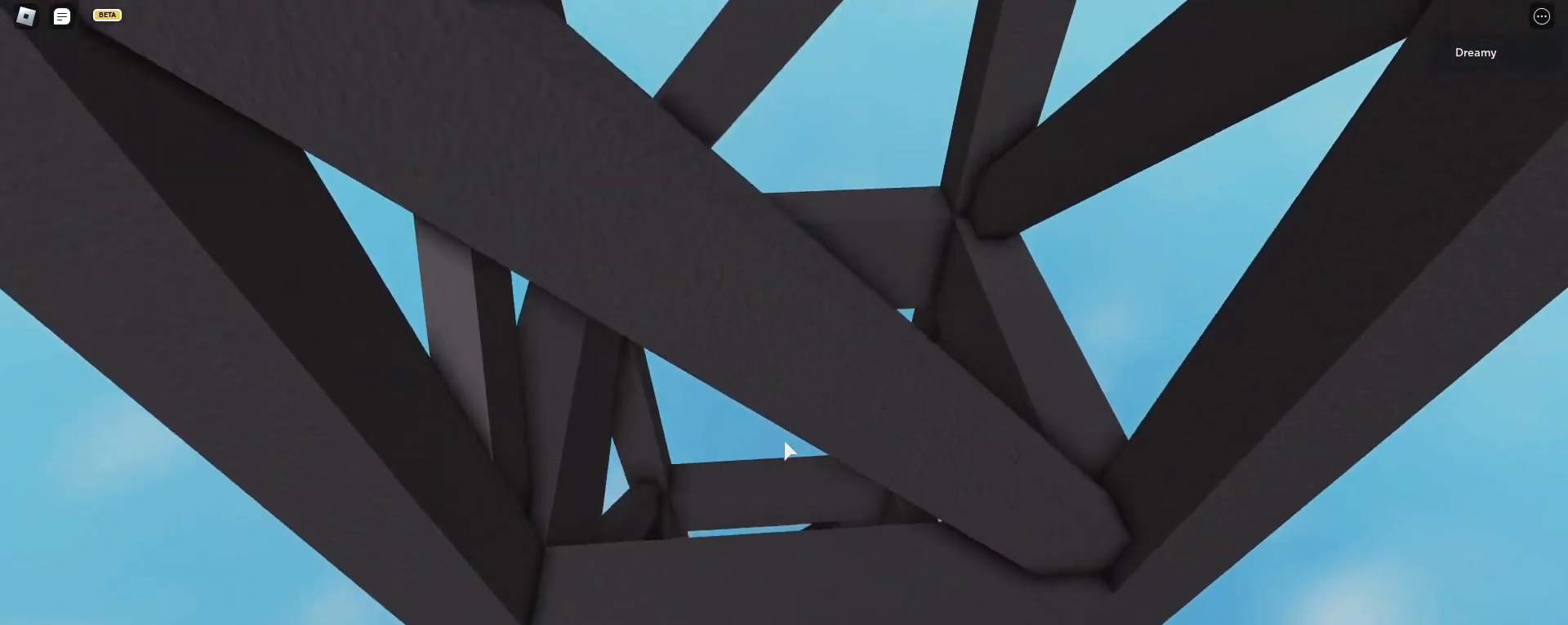
{"keys": ["a", "space", "w"], "mouse": ["right"], "events": [[33, "w", "up"], [100, "w", "down"], [417, "w", "up"], [450, "w", "down"]]}